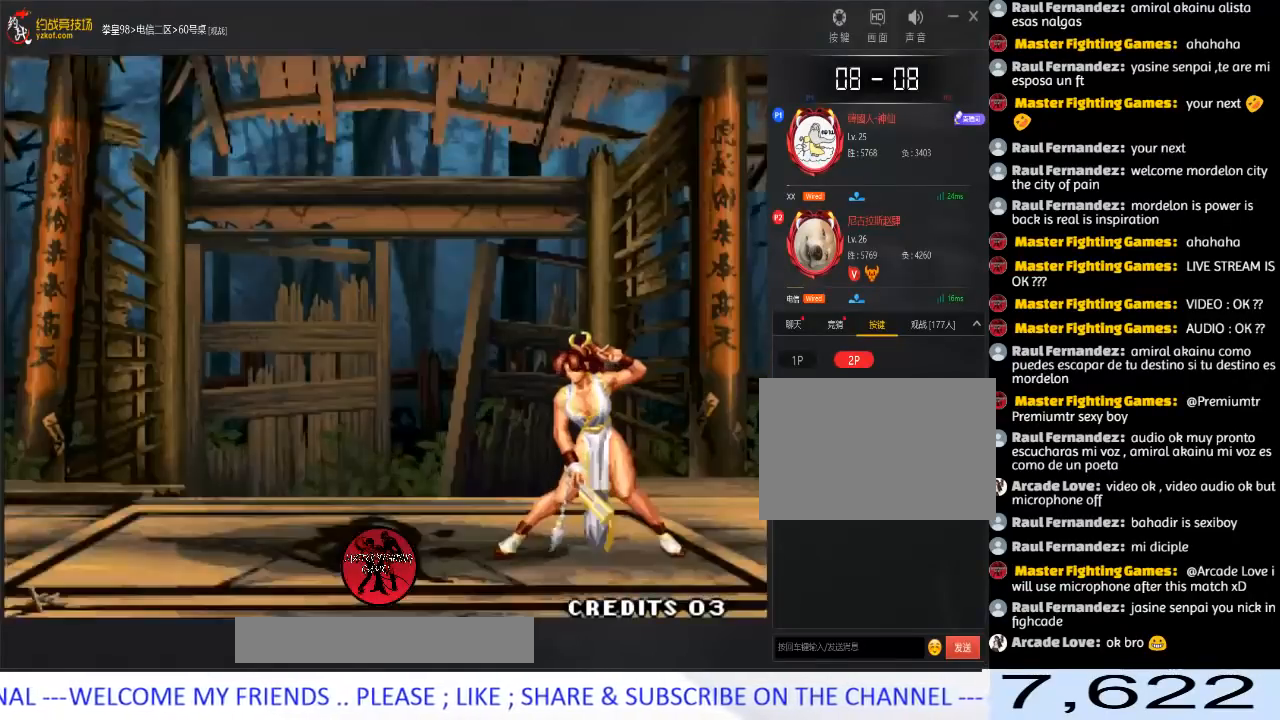
Gameplay with a controller (arcade stick); each line is a JSON object with the inputs held at the frame after it. "events" lists button and stick changes between this image and that frame as [ms after this image, input, new state], when the widget could be followed in between. Not read: B L3 R3.
{"buttons": [], "left_stick": "left", "events": [[33, "left_stick", "up"], [83, "left_stick", "right"], [167, "left_stick", "down"], [233, "left_stick", "left"], [367, "left_stick", "right"], [433, "left_stick", "down"], [500, "left_stick", "left"]]}
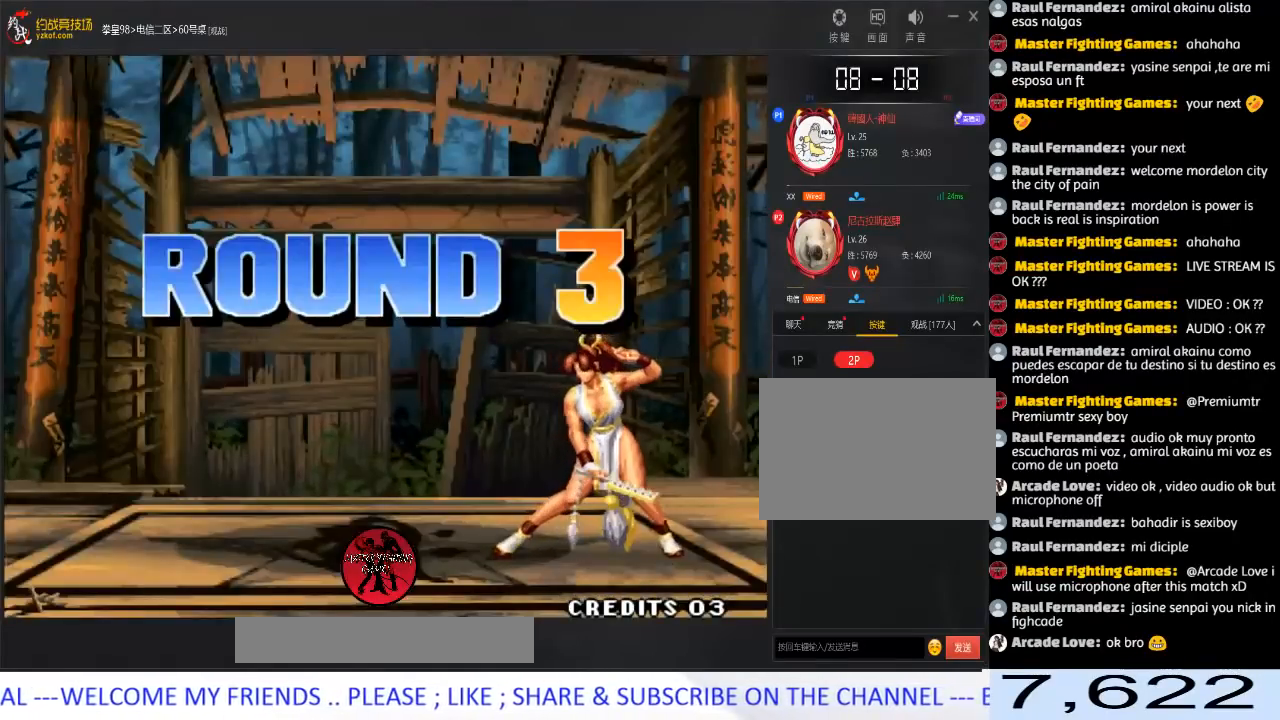
{"buttons": [], "left_stick": "down", "events": [[117, "left_stick", "right"], [183, "left_stick", "down"], [267, "left_stick", "left"], [367, "left_stick", "right"], [433, "left_stick", "down"]]}
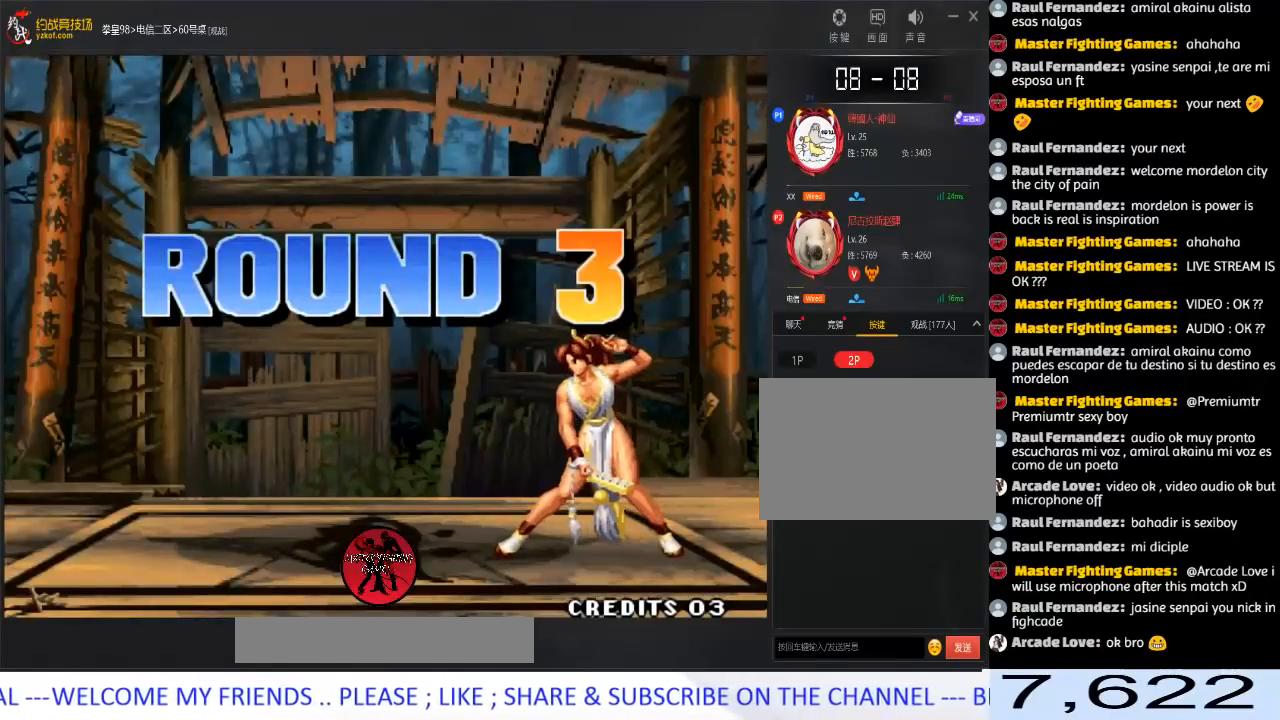
{"buttons": [], "left_stick": "down", "events": [[17, "left_stick", "left"], [83, "left_stick", "center"], [133, "left_stick", "right"], [217, "left_stick", "down"], [333, "left_stick", "center"], [383, "left_stick", "right"], [450, "left_stick", "down"]]}
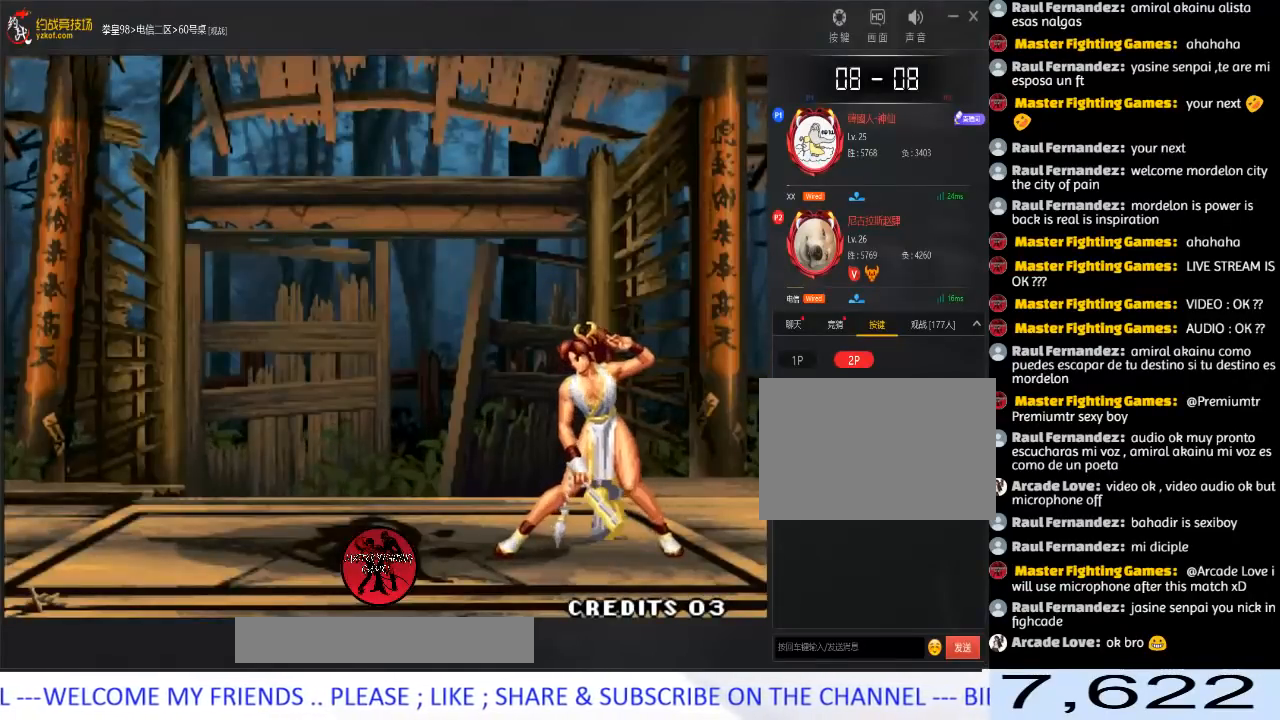
{"buttons": [], "left_stick": "down", "events": [[33, "left_stick", "left"], [133, "left_stick", "right"], [217, "left_stick", "down"], [283, "left_stick", "left"], [417, "left_stick", "right"], [500, "left_stick", "down"]]}
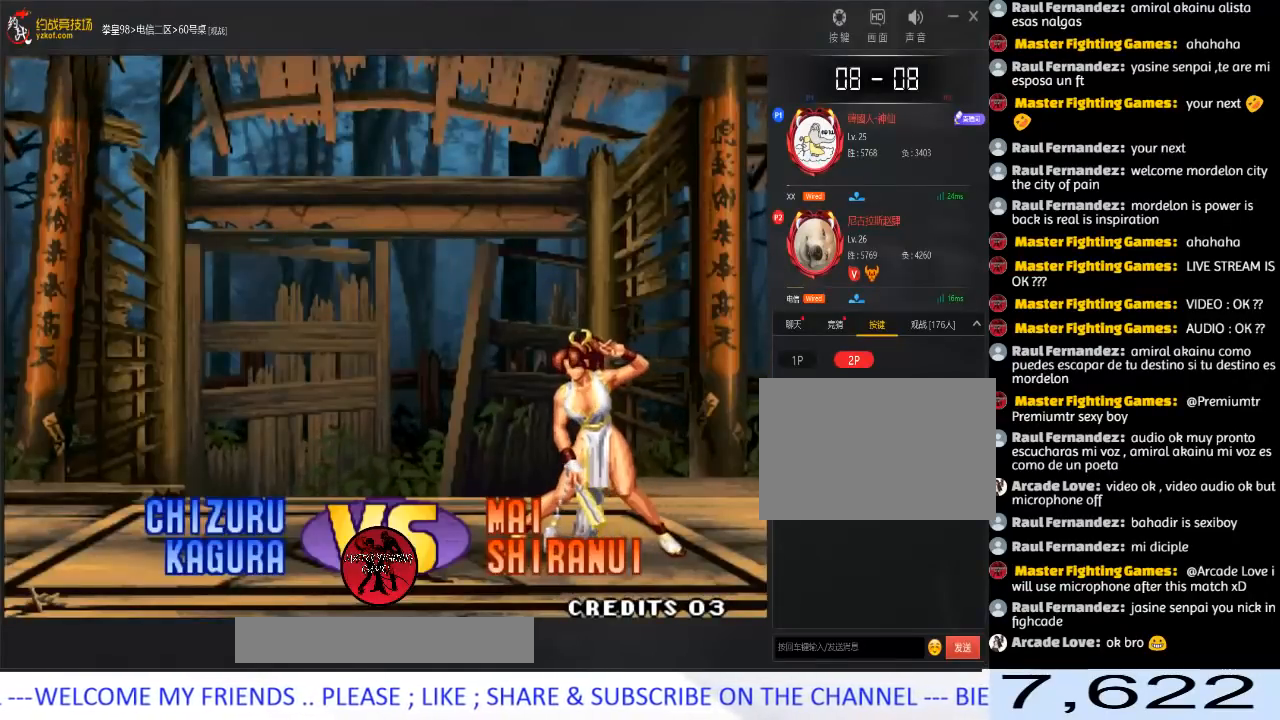
{"buttons": ["A"], "left_stick": "center", "events": [[83, "left_stick", "left"], [183, "left_stick", "right"], [267, "left_stick", "down"], [350, "left_stick", "left"], [417, "left_stick", "center"], [450, "A", "down"]]}
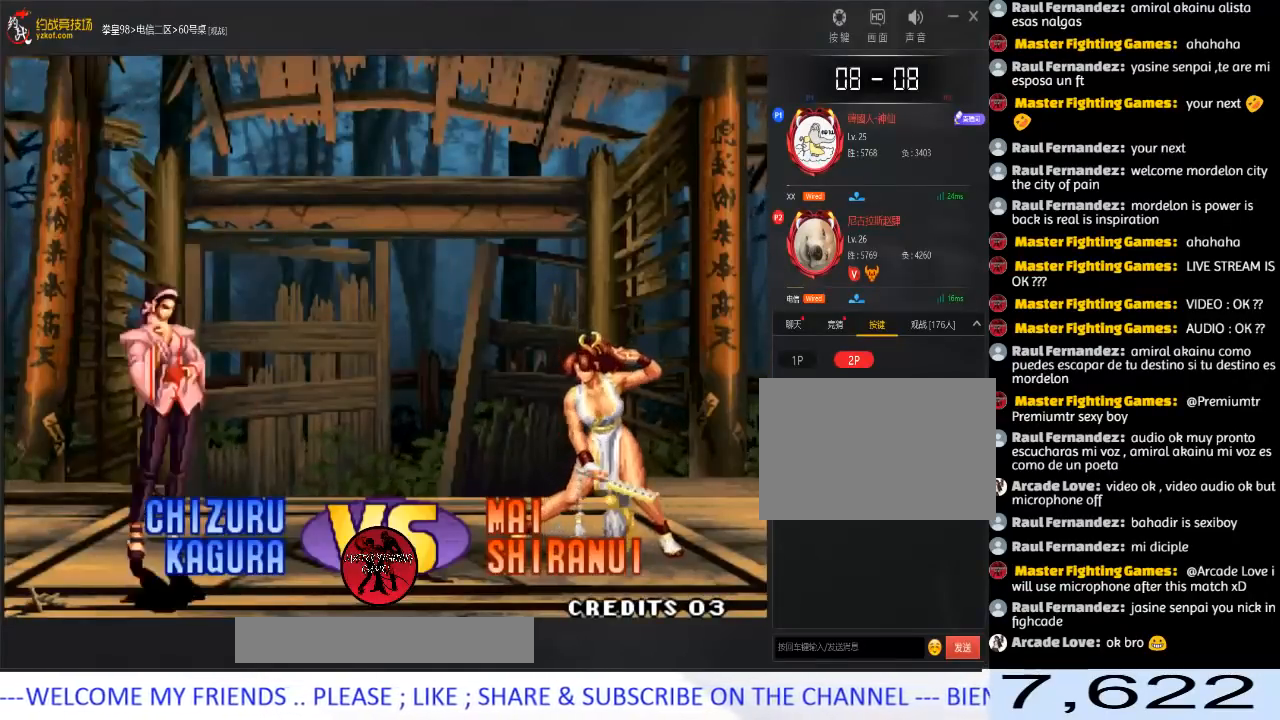
{"buttons": [], "left_stick": "right", "events": [[17, "A", "up"], [67, "A", "down"], [250, "left_stick", "down"], [267, "A", "up"], [350, "left_stick", "left"], [450, "left_stick", "center"], [500, "left_stick", "right"]]}
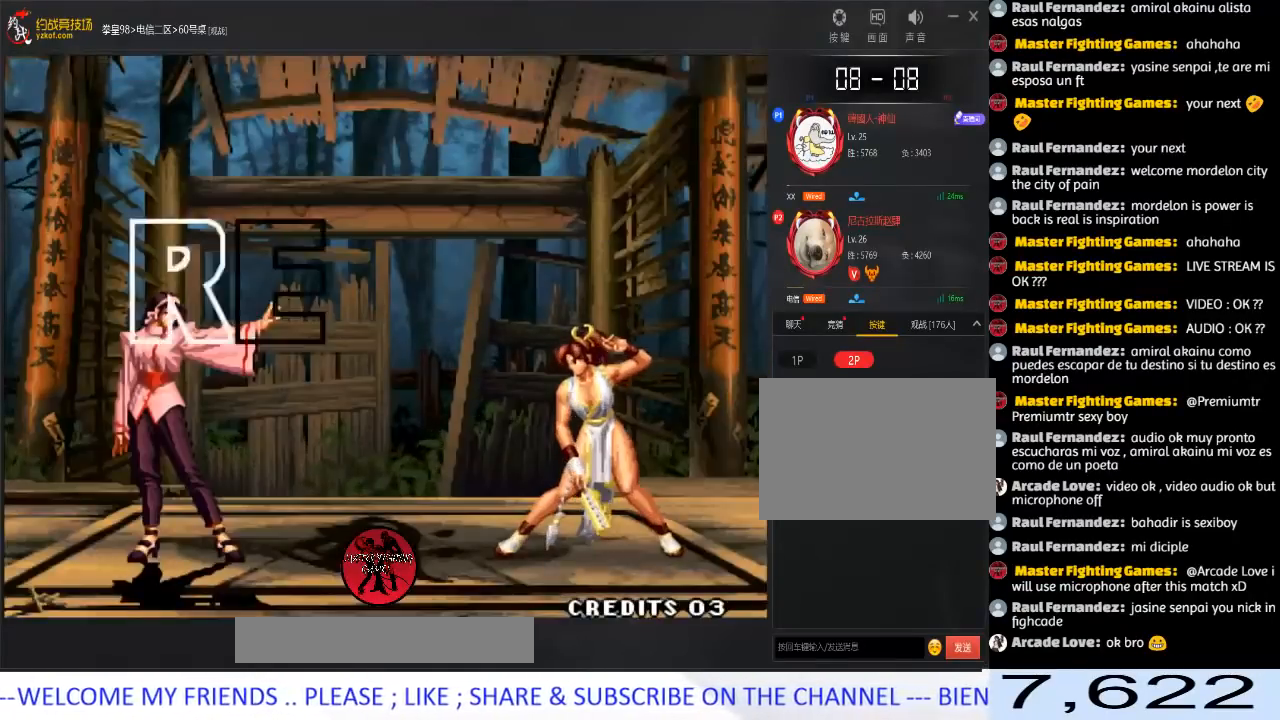
{"buttons": ["A", "C", "D"], "left_stick": "center", "events": [[50, "left_stick", "down"], [133, "left_stick", "left"], [250, "left_stick", "right"], [317, "left_stick", "down"], [400, "left_stick", "left"], [450, "A", "down"], [450, "left_stick", "center"], [467, "C", "down"], [467, "D", "down"]]}
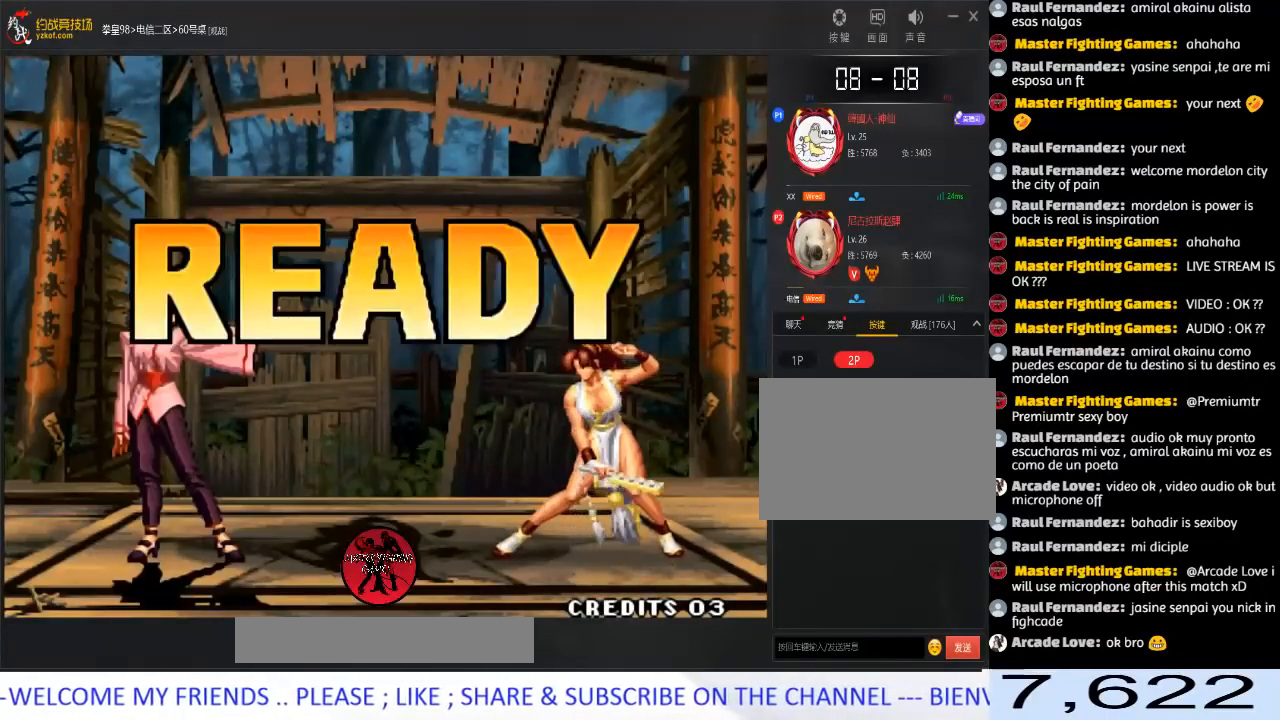
{"buttons": ["A", "C", "D"], "left_stick": "center", "events": [[33, "A", "up"], [50, "C", "up"], [50, "D", "up"], [117, "C", "down"], [133, "A", "down"], [133, "D", "down"], [217, "A", "up"], [217, "C", "up"], [233, "D", "up"], [300, "A", "down"], [300, "C", "down"], [333, "D", "down"], [400, "A", "up"], [400, "C", "up"], [433, "D", "up"], [483, "A", "down"], [483, "C", "down"], [500, "D", "down"]]}
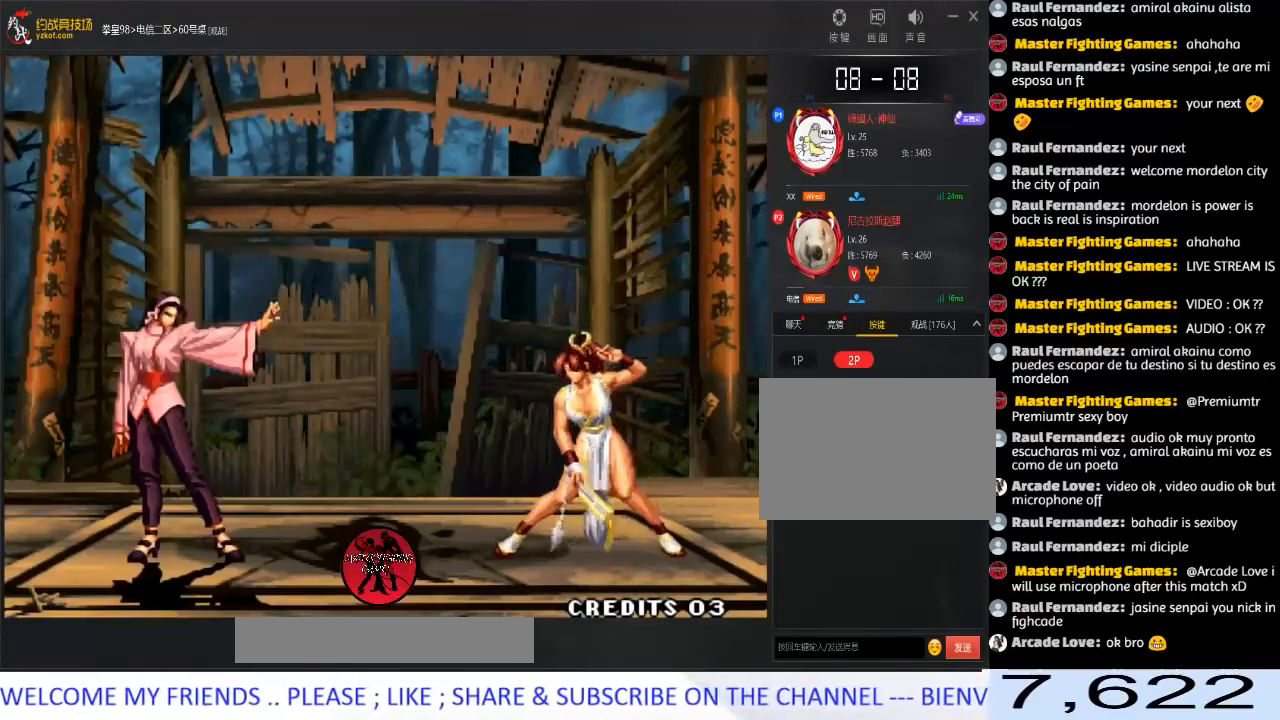
{"buttons": ["A", "C", "D"], "left_stick": "center", "events": [[83, "A", "up"], [83, "C", "up"], [100, "D", "up"], [167, "A", "down"], [167, "C", "down"], [183, "D", "down"], [250, "A", "up"], [267, "C", "up"], [267, "D", "up"], [333, "A", "down"], [333, "C", "down"], [350, "D", "down"], [417, "A", "up"], [433, "C", "up"], [450, "D", "up"], [483, "A", "down"], [483, "C", "down"], [500, "D", "down"]]}
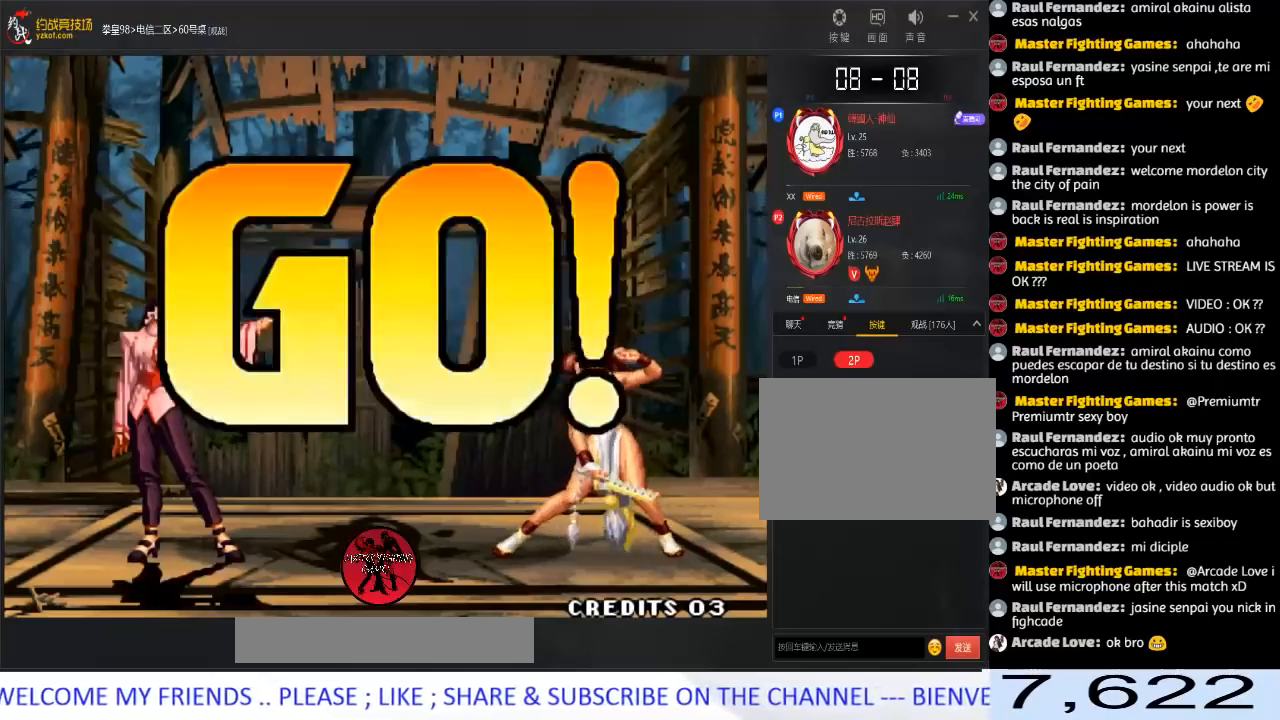
{"buttons": ["A"], "left_stick": "center", "events": [[117, "D", "up"], [183, "A", "up"], [183, "C", "up"], [250, "left_stick", "right"], [317, "left_stick", "down"], [417, "A", "down"], [417, "left_stick", "left"], [467, "left_stick", "center"]]}
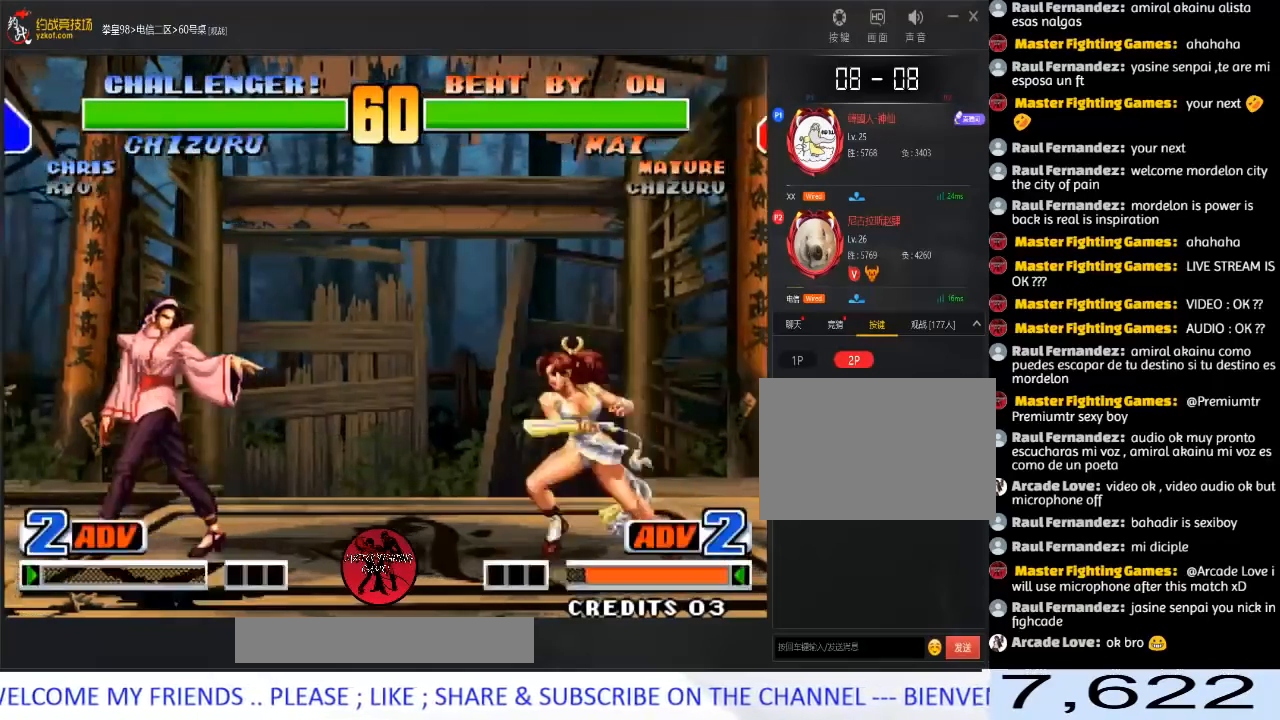
{"buttons": [], "left_stick": "up-left", "events": [[17, "A", "up"], [333, "left_stick", "right"], [467, "left_stick", "up-left"]]}
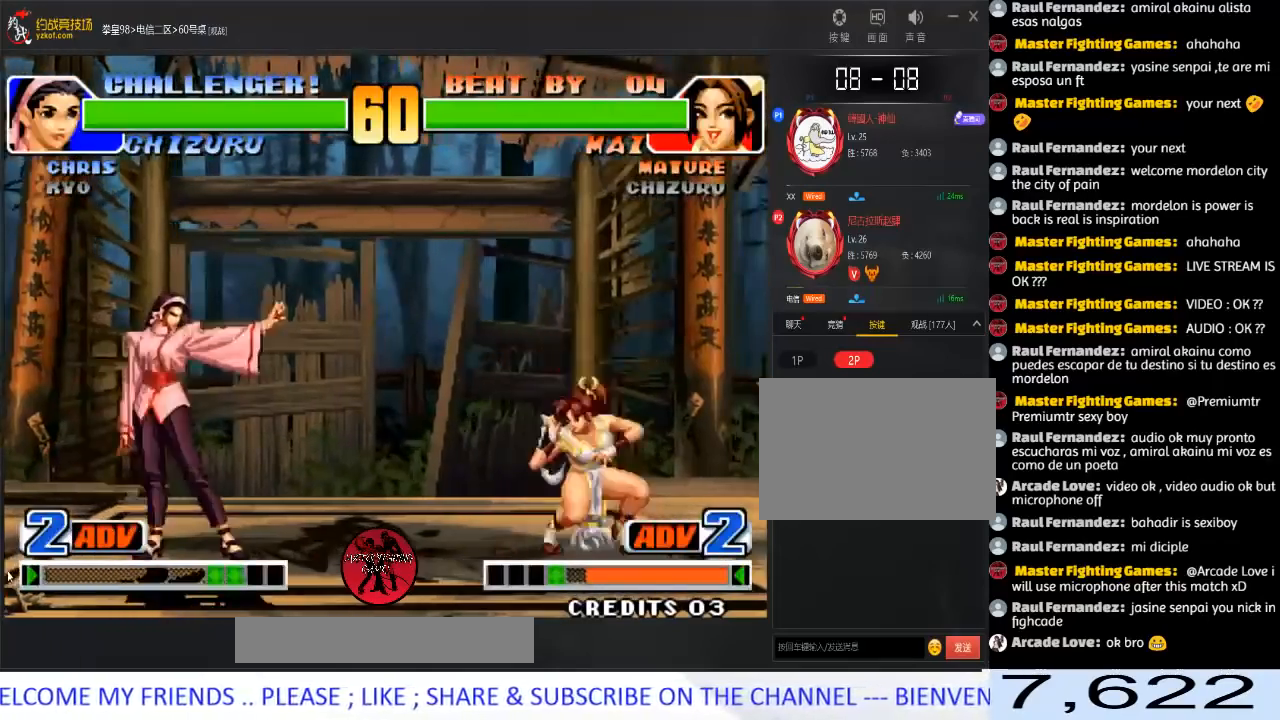
{"buttons": ["D"], "left_stick": "down-left", "events": [[50, "left_stick", "down-right"], [283, "D", "down"], [500, "left_stick", "down-left"]]}
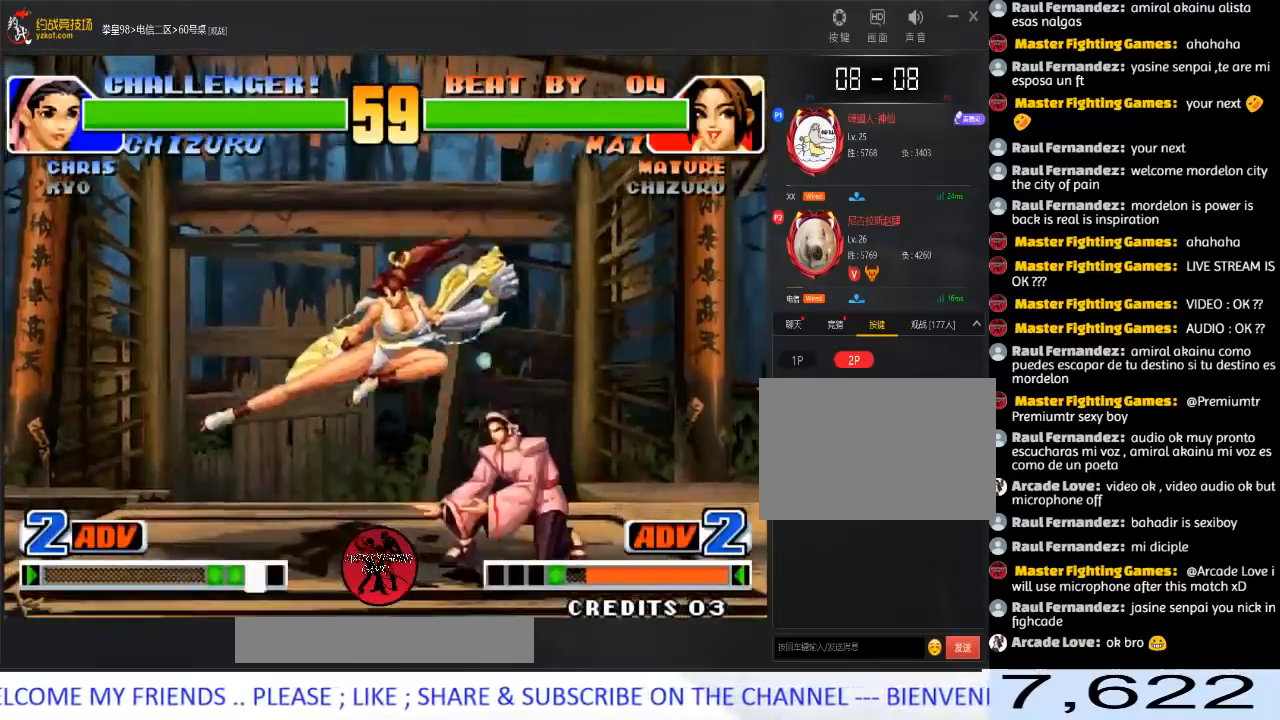
{"buttons": [], "left_stick": "down-left", "events": [[17, "D", "up"]]}
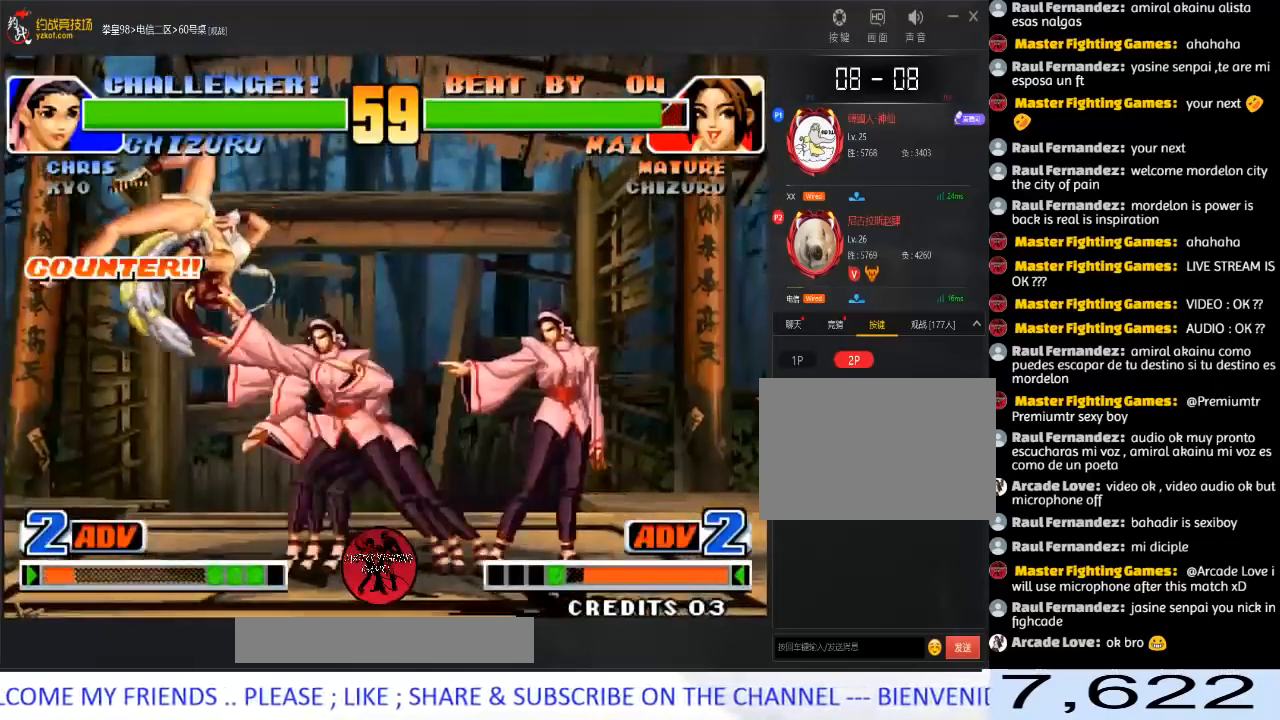
{"buttons": ["C"], "left_stick": "down-right", "events": [[50, "left_stick", "left"], [183, "left_stick", "down-left"], [383, "C", "down"], [433, "left_stick", "down-right"]]}
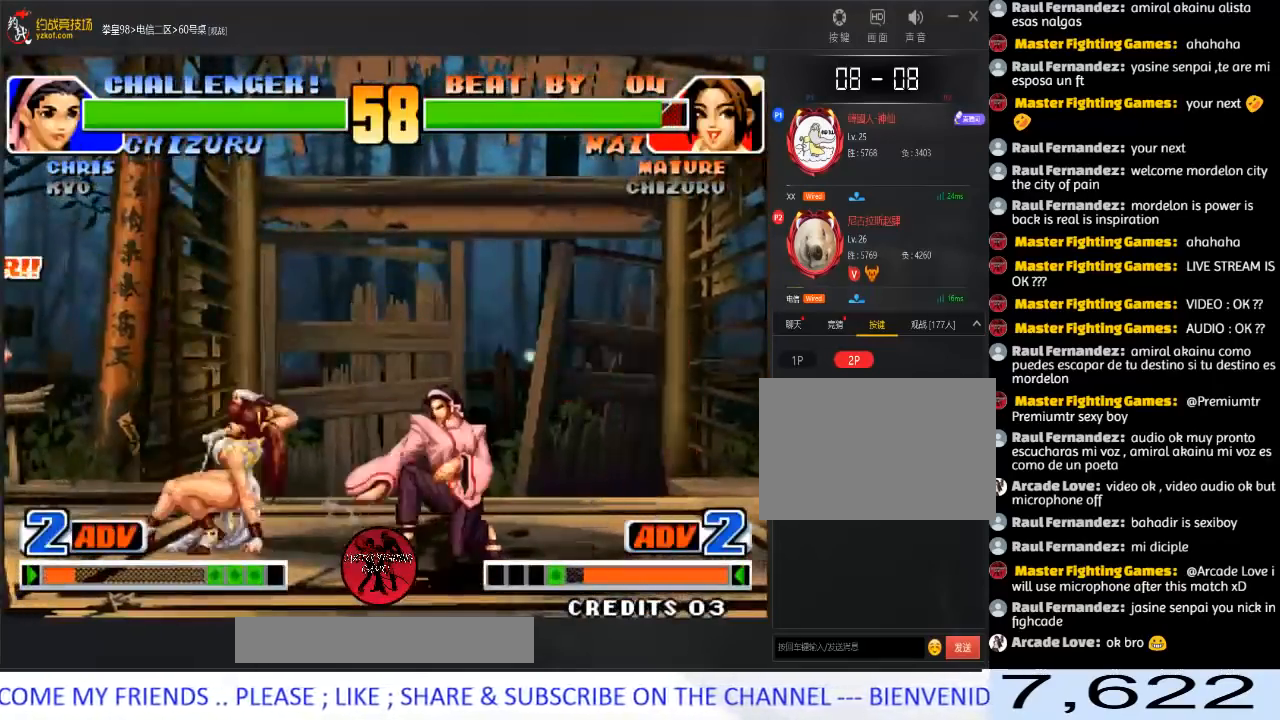
{"buttons": [], "left_stick": "down-left", "events": [[17, "left_stick", "down-left"], [33, "C", "up"], [83, "left_stick", "up-left"], [150, "left_stick", "down-left"]]}
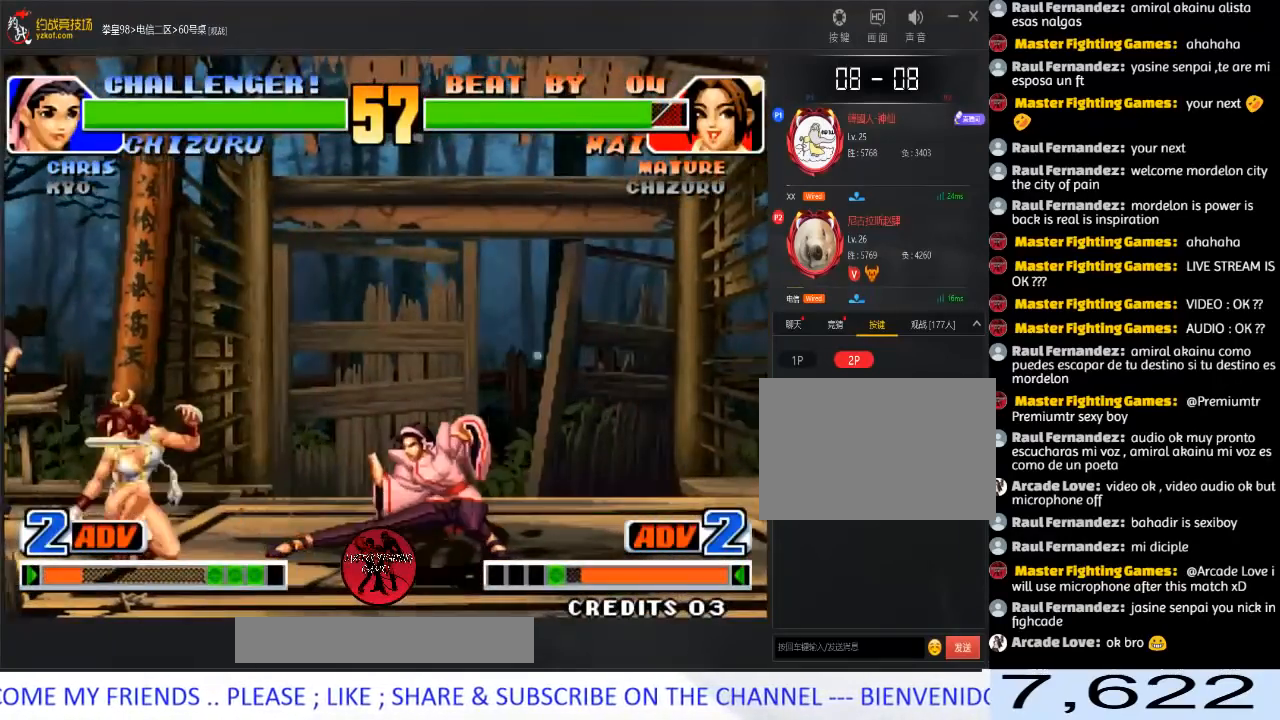
{"buttons": [], "left_stick": "left", "events": [[467, "left_stick", "left"]]}
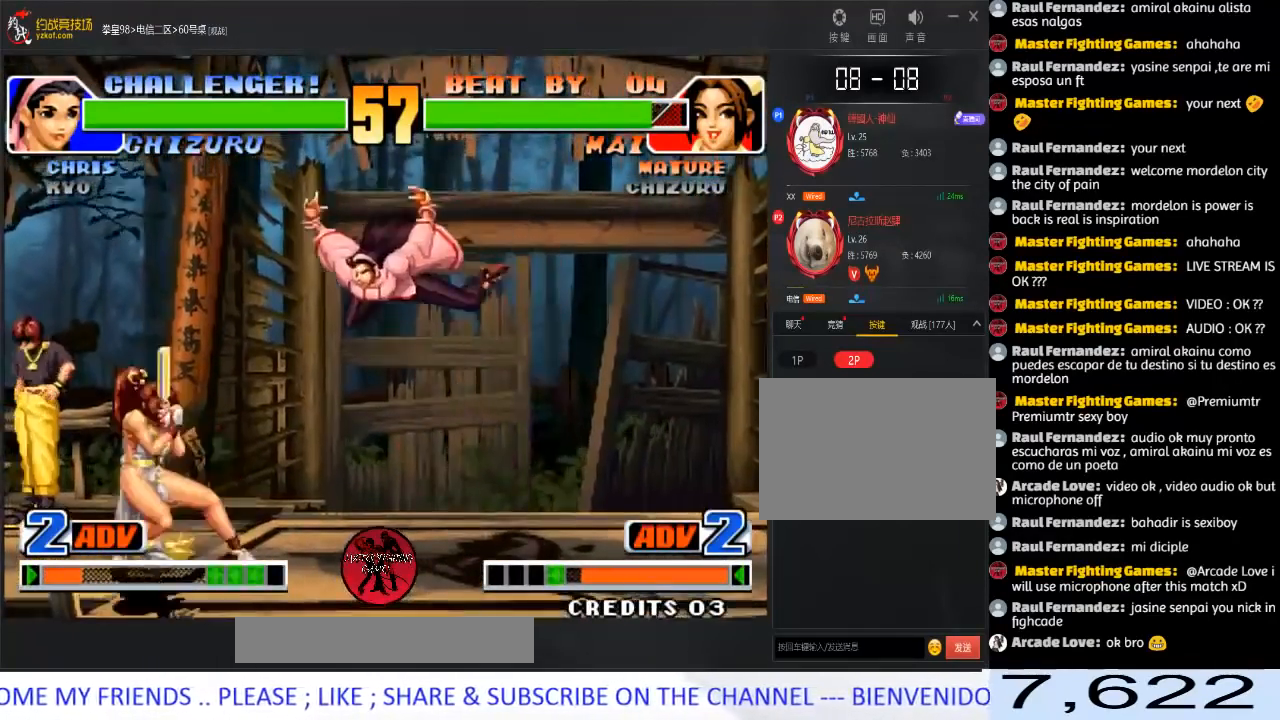
{"buttons": [], "left_stick": "center", "events": [[150, "C", "down"], [150, "D", "down"], [250, "C", "up"], [267, "D", "up"], [417, "left_stick", "center"]]}
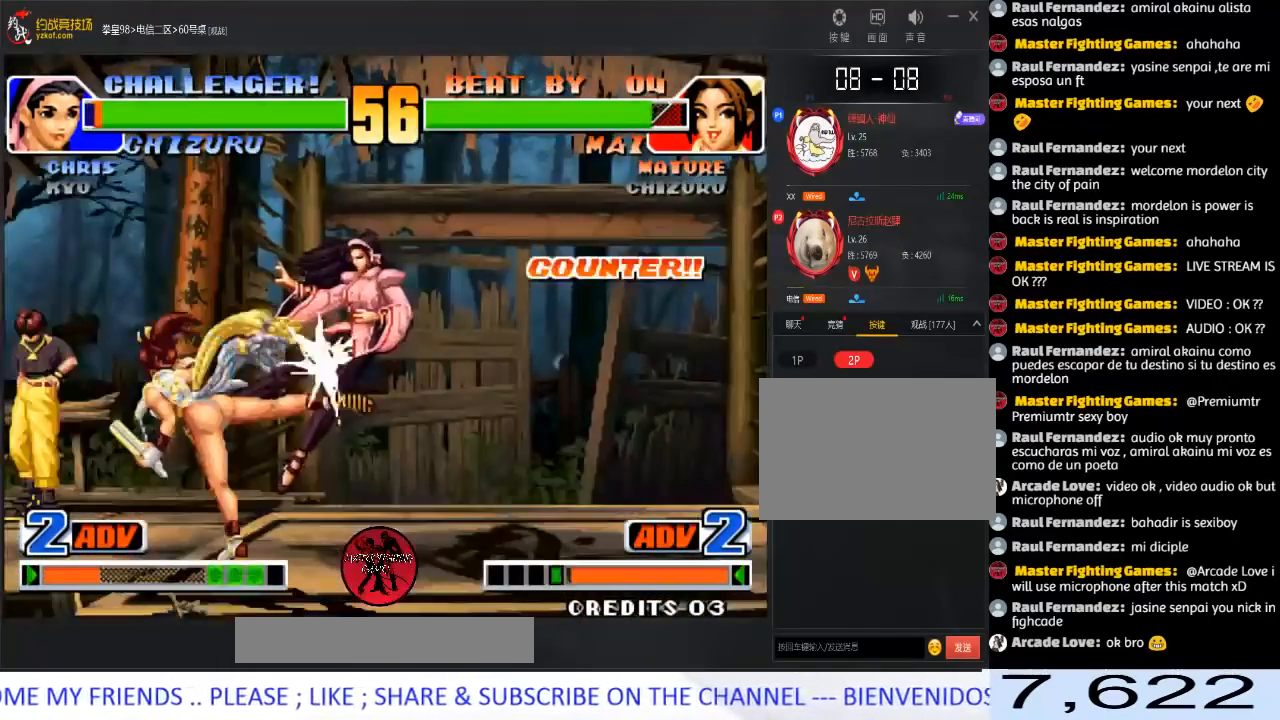
{"buttons": [], "left_stick": "right", "events": [[350, "left_stick", "right"], [433, "left_stick", "center"], [483, "left_stick", "right"]]}
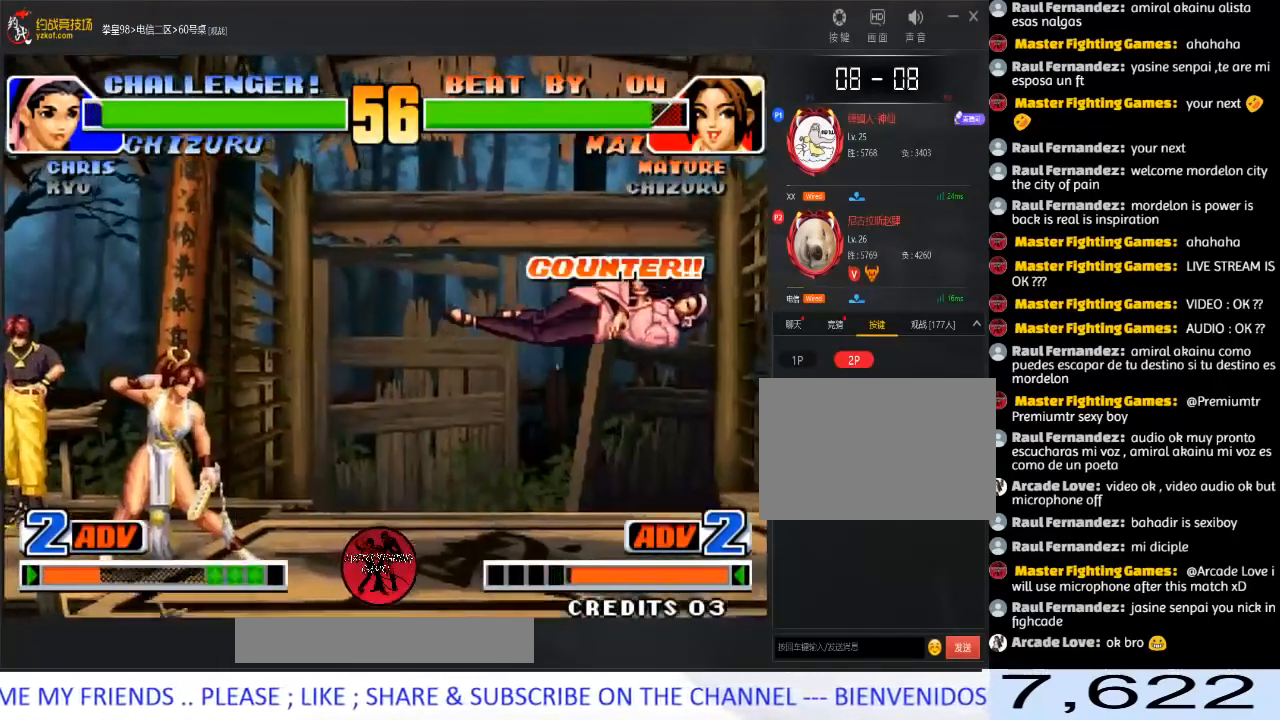
{"buttons": [], "left_stick": "center", "events": [[283, "left_stick", "center"]]}
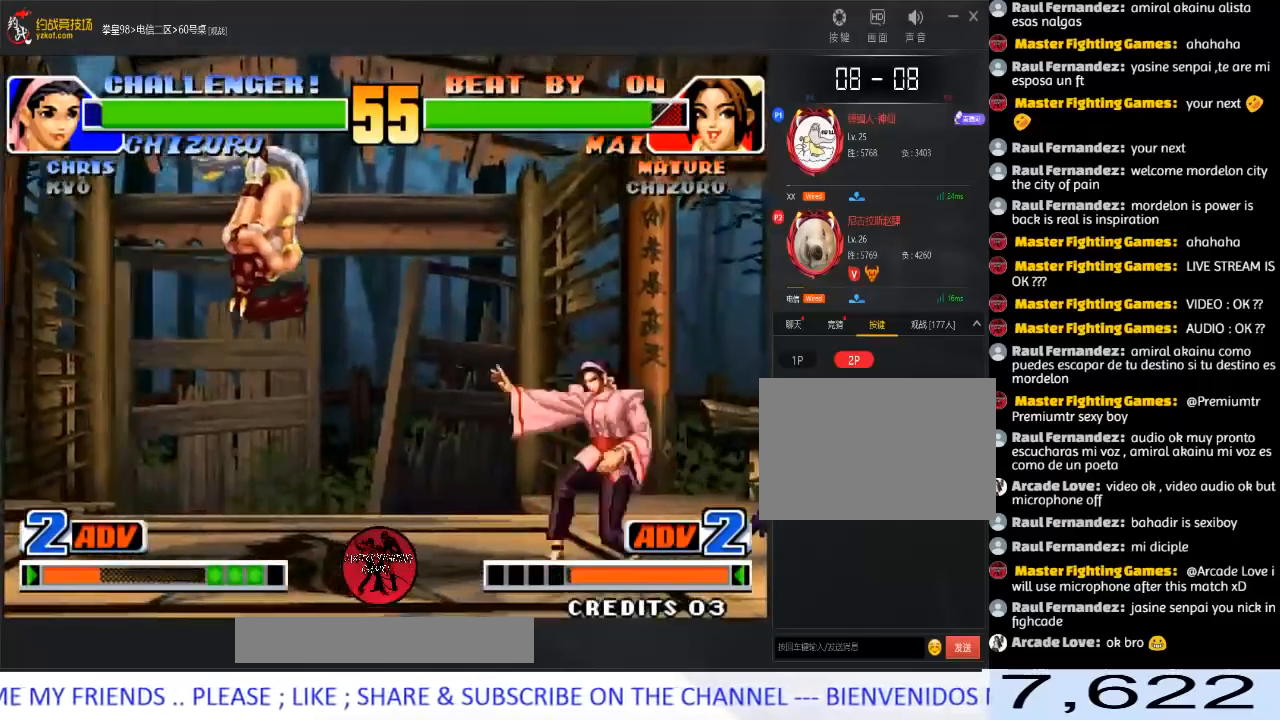
{"buttons": [], "left_stick": "left", "events": [[67, "C", "down"], [67, "D", "down"], [167, "C", "up"], [183, "D", "up"], [200, "left_stick", "down-left"], [267, "C", "down"], [367, "left_stick", "down-right"], [400, "C", "up"], [433, "left_stick", "down-left"], [483, "left_stick", "left"]]}
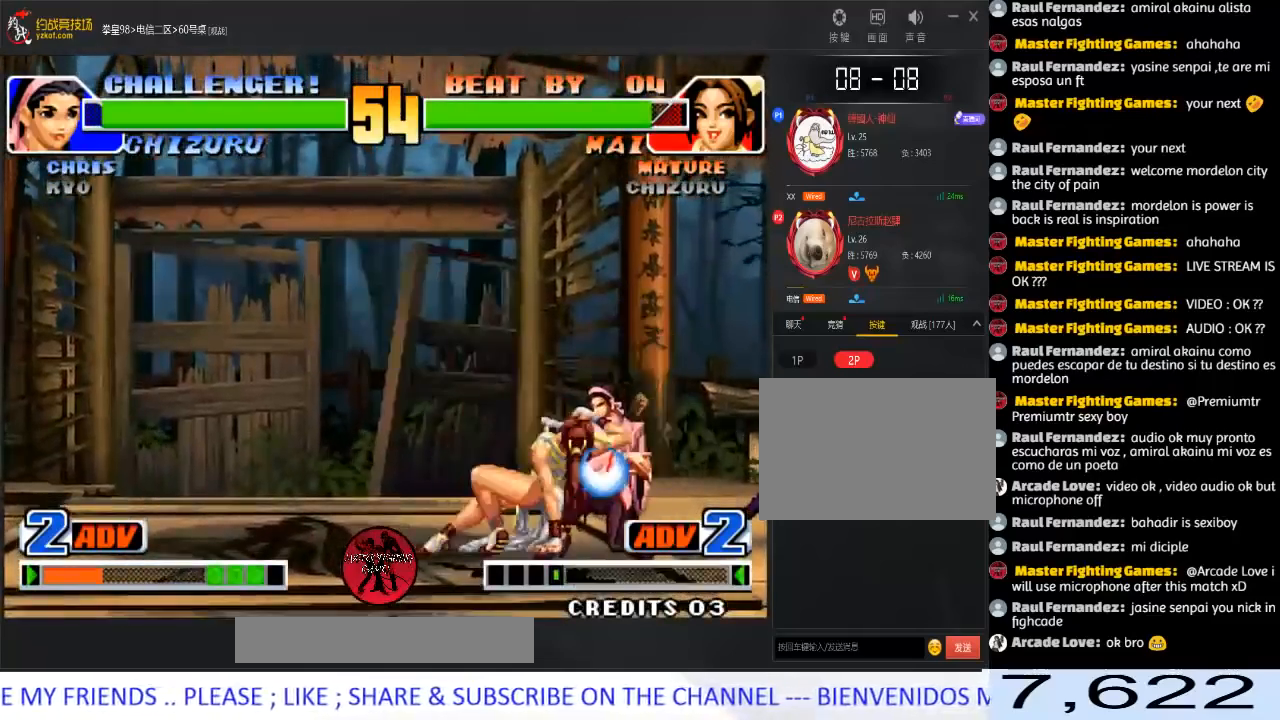
{"buttons": [], "left_stick": "down-left", "events": [[100, "left_stick", "down"], [167, "left_stick", "left"], [417, "left_stick", "down-left"]]}
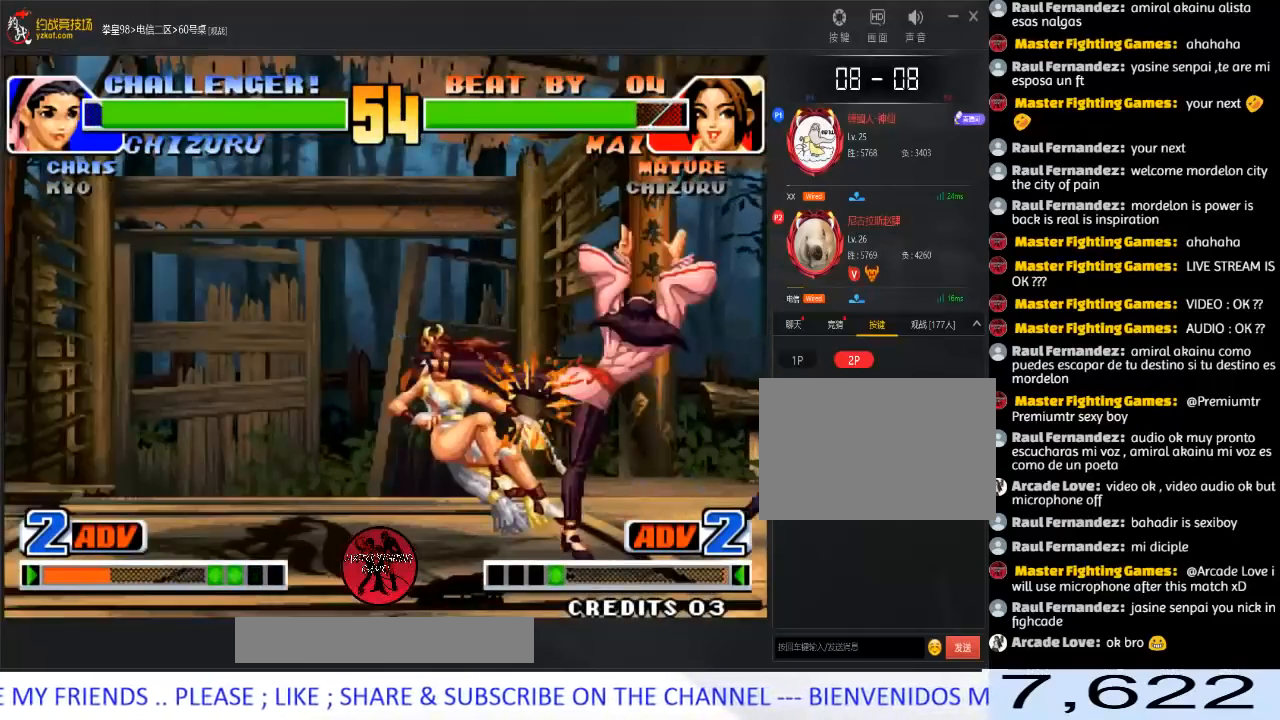
{"buttons": [], "left_stick": "down-left", "events": [[100, "left_stick", "center"], [200, "left_stick", "left"], [367, "left_stick", "down-left"]]}
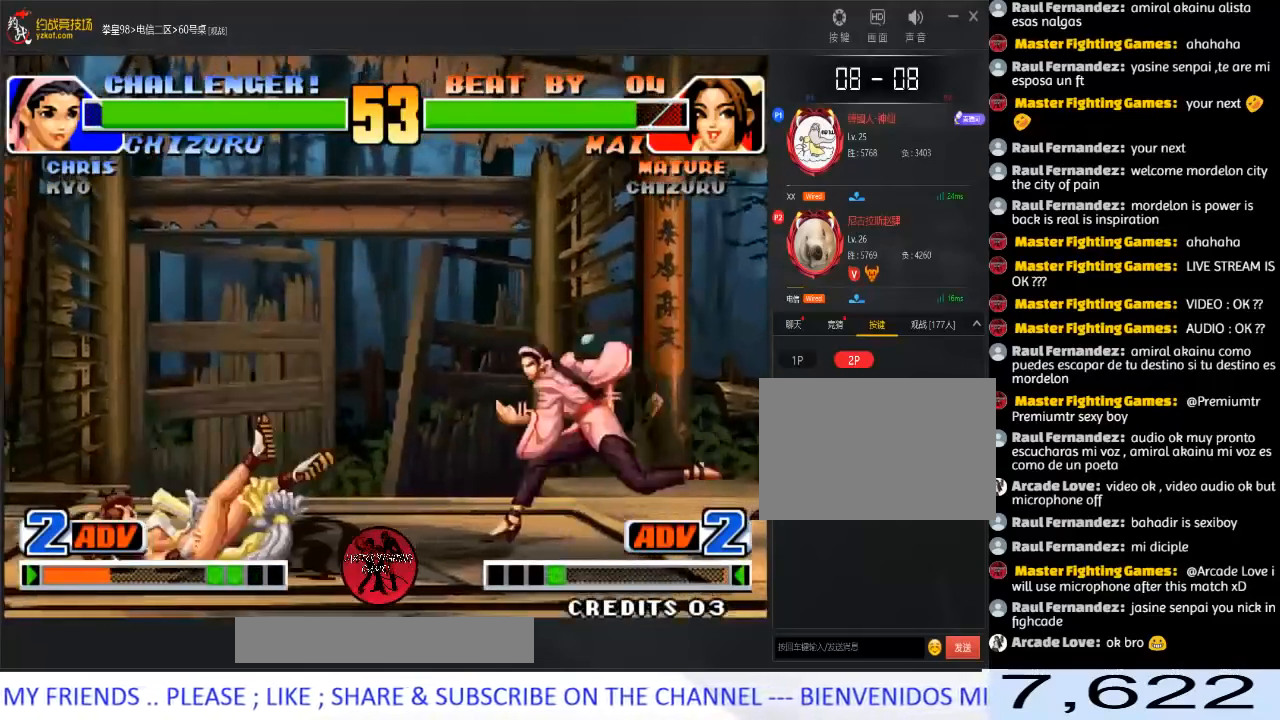
{"buttons": [], "left_stick": "down-left", "events": []}
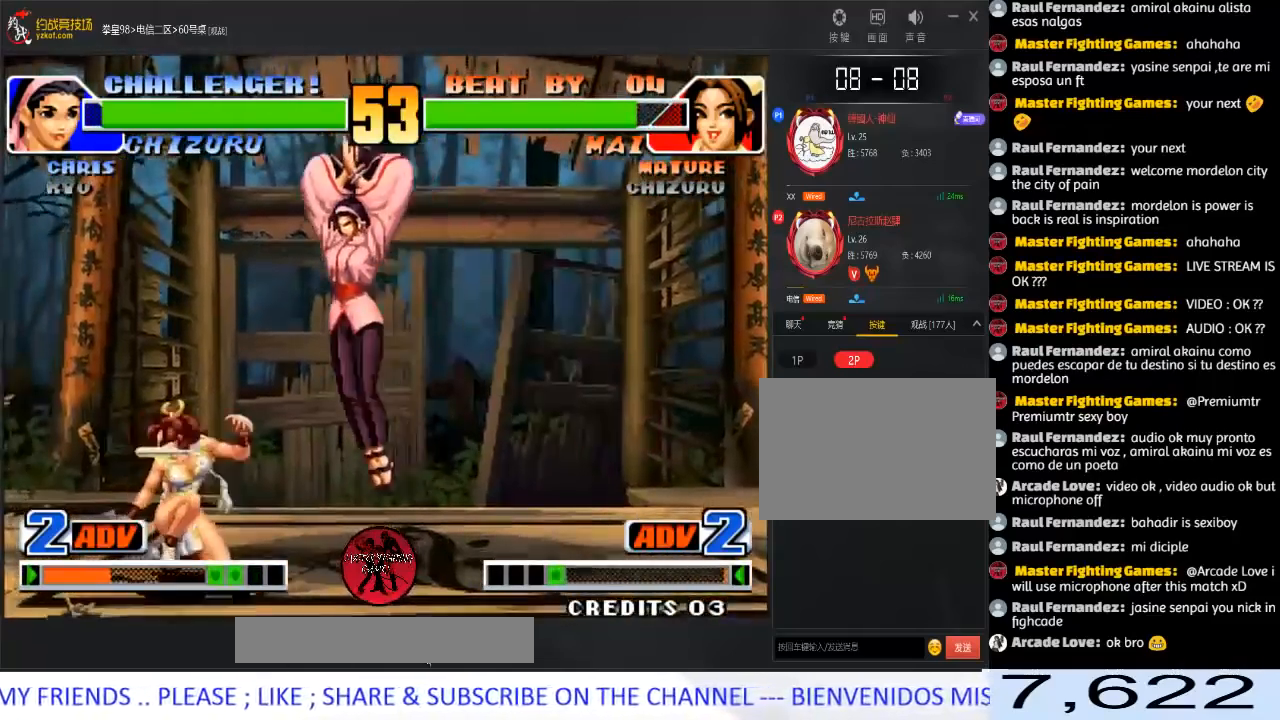
{"buttons": ["C"], "left_stick": "up-left", "events": [[83, "C", "down"], [83, "left_stick", "up-left"]]}
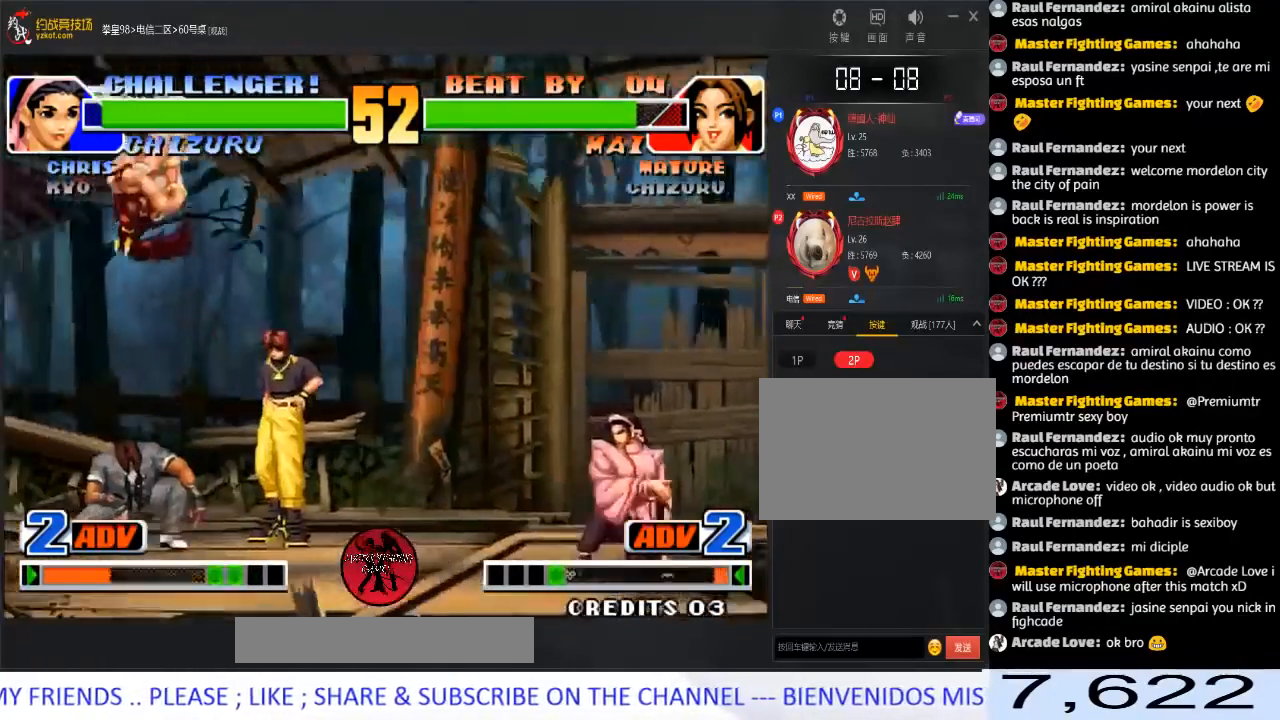
{"buttons": [], "left_stick": "down", "events": [[33, "C", "up"], [83, "left_stick", "center"], [483, "left_stick", "down"]]}
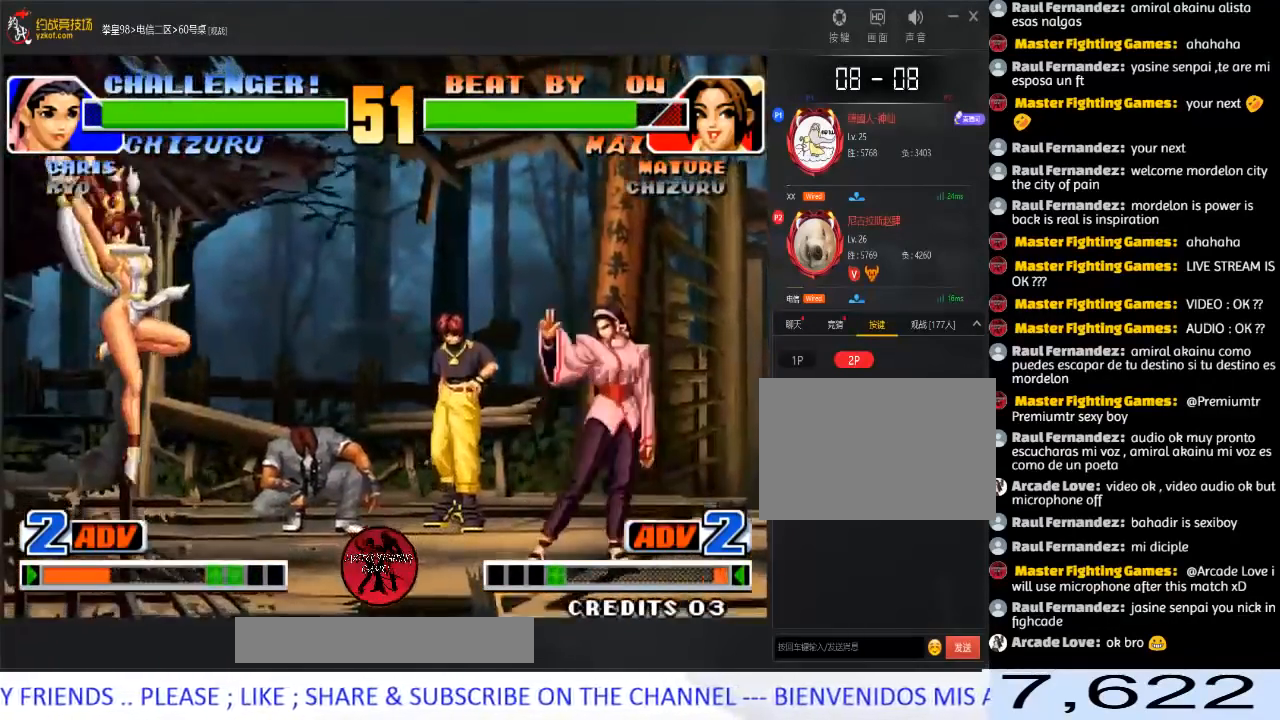
{"buttons": [], "left_stick": "up-left", "events": [[100, "left_stick", "up-left"]]}
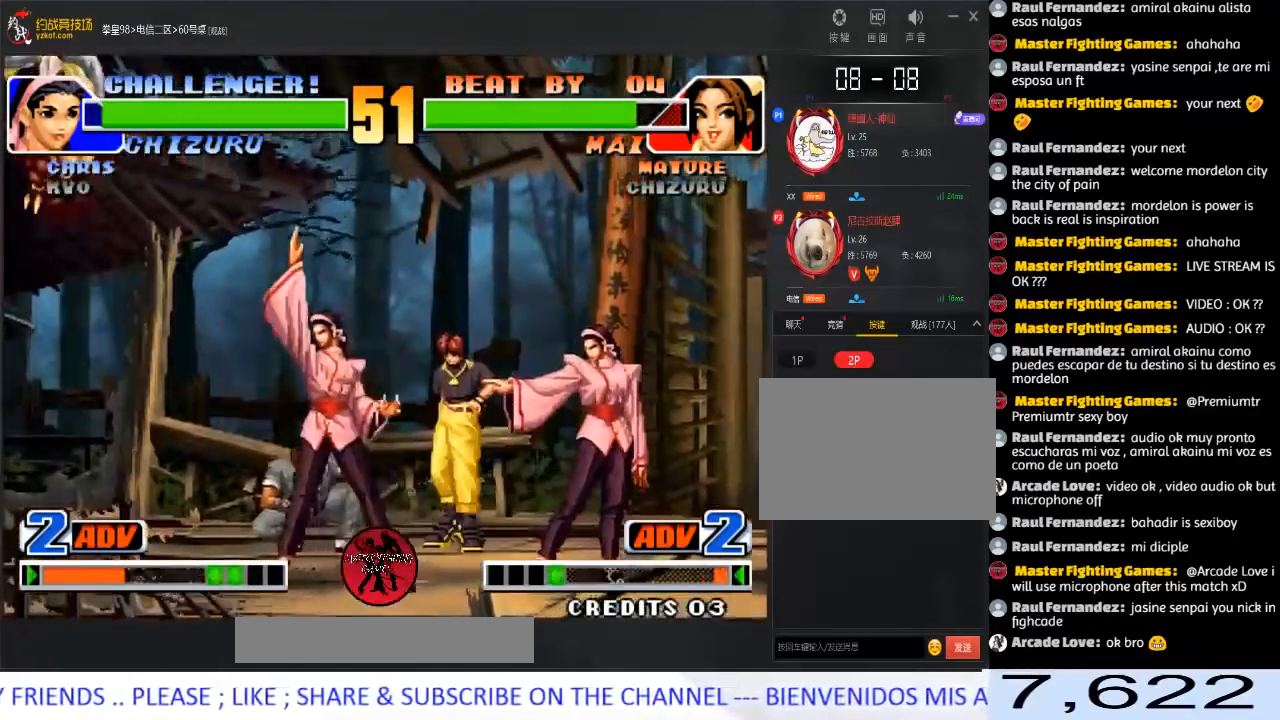
{"buttons": [], "left_stick": "down-left", "events": [[17, "left_stick", "center"], [100, "A", "down"], [233, "A", "up"], [283, "left_stick", "down-left"]]}
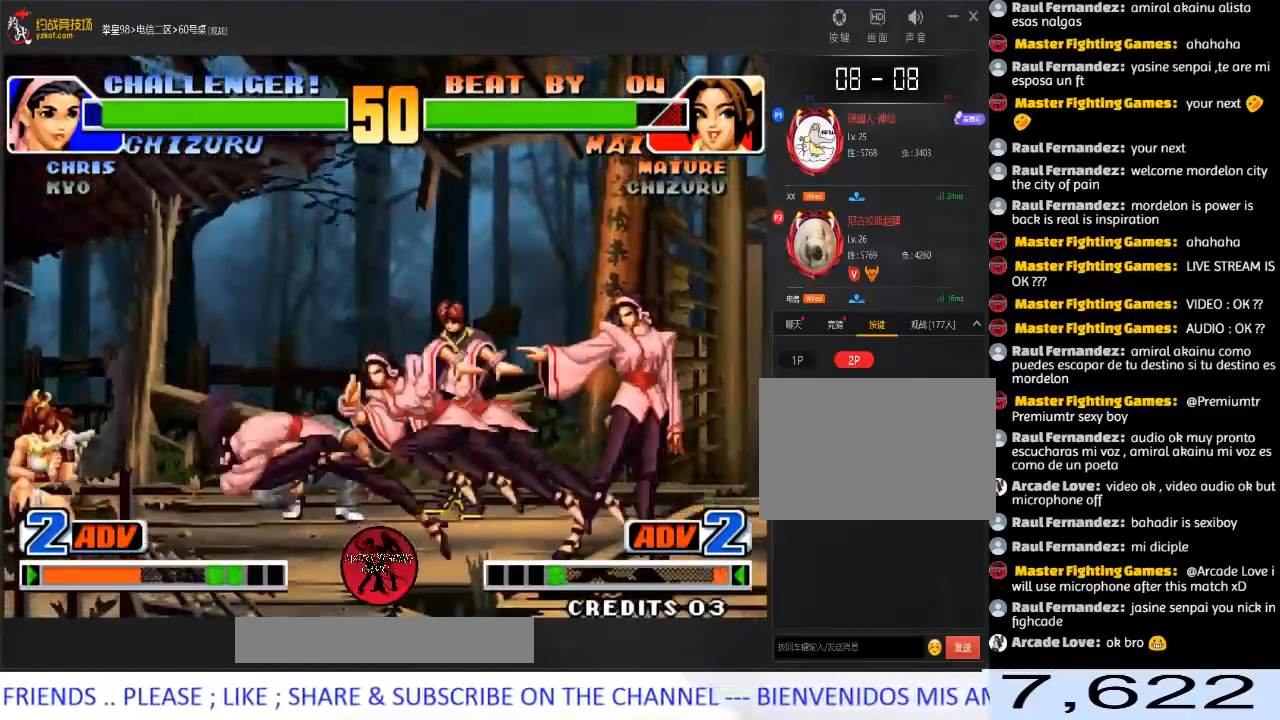
{"buttons": ["C"], "left_stick": "down-left", "events": [[167, "C", "down"], [333, "C", "up"], [467, "C", "down"]]}
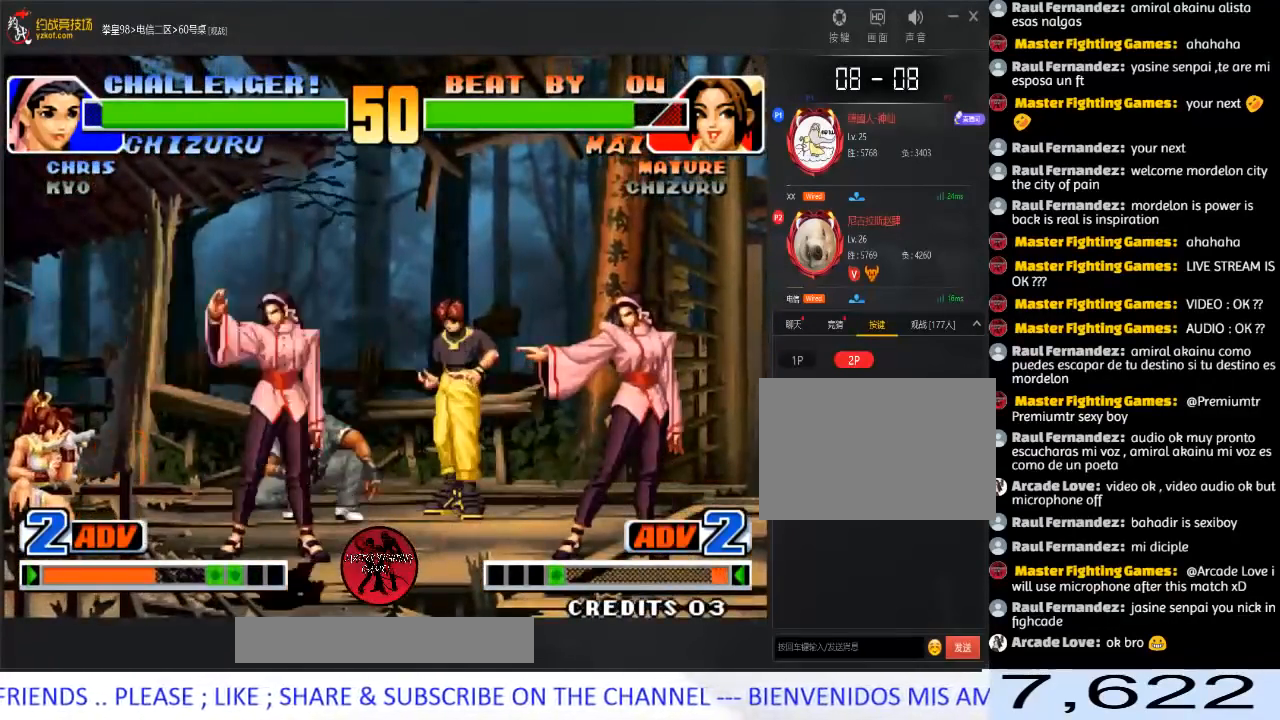
{"buttons": [], "left_stick": "left", "events": [[100, "C", "up"], [100, "left_stick", "down-right"], [167, "left_stick", "down-left"], [233, "C", "down"], [233, "left_stick", "left"], [317, "C", "up"]]}
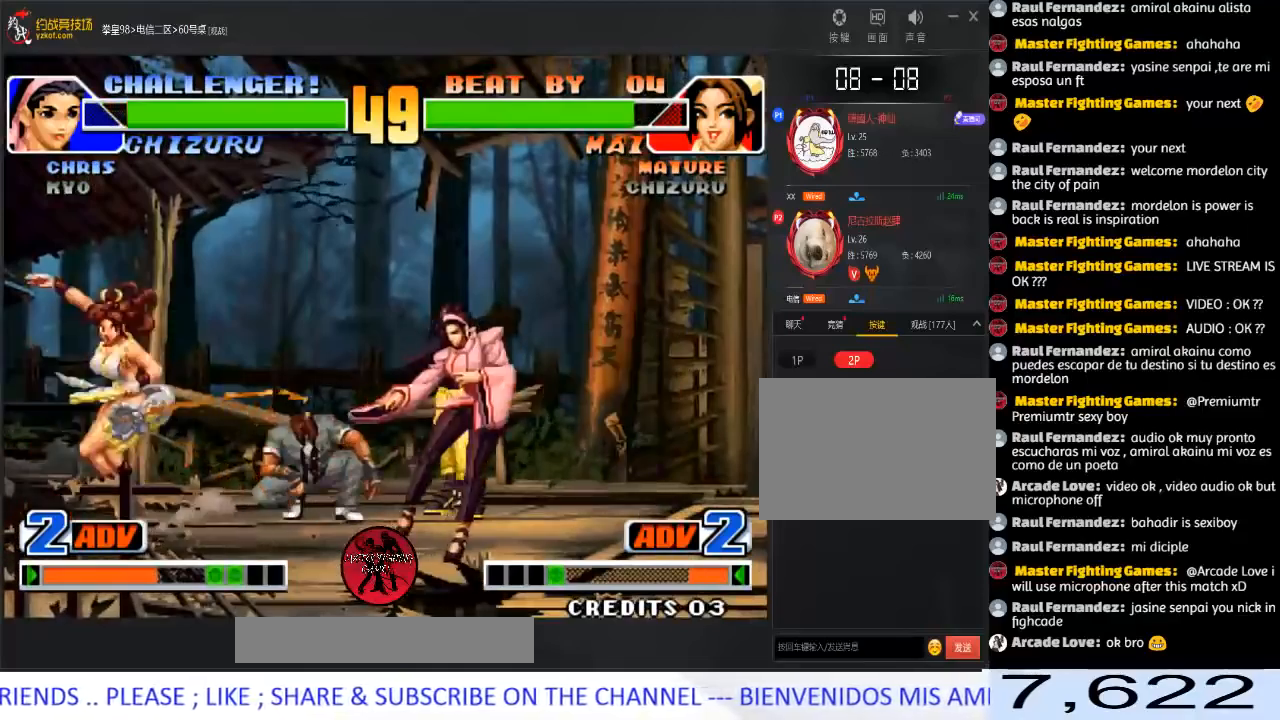
{"buttons": [], "left_stick": "left", "events": []}